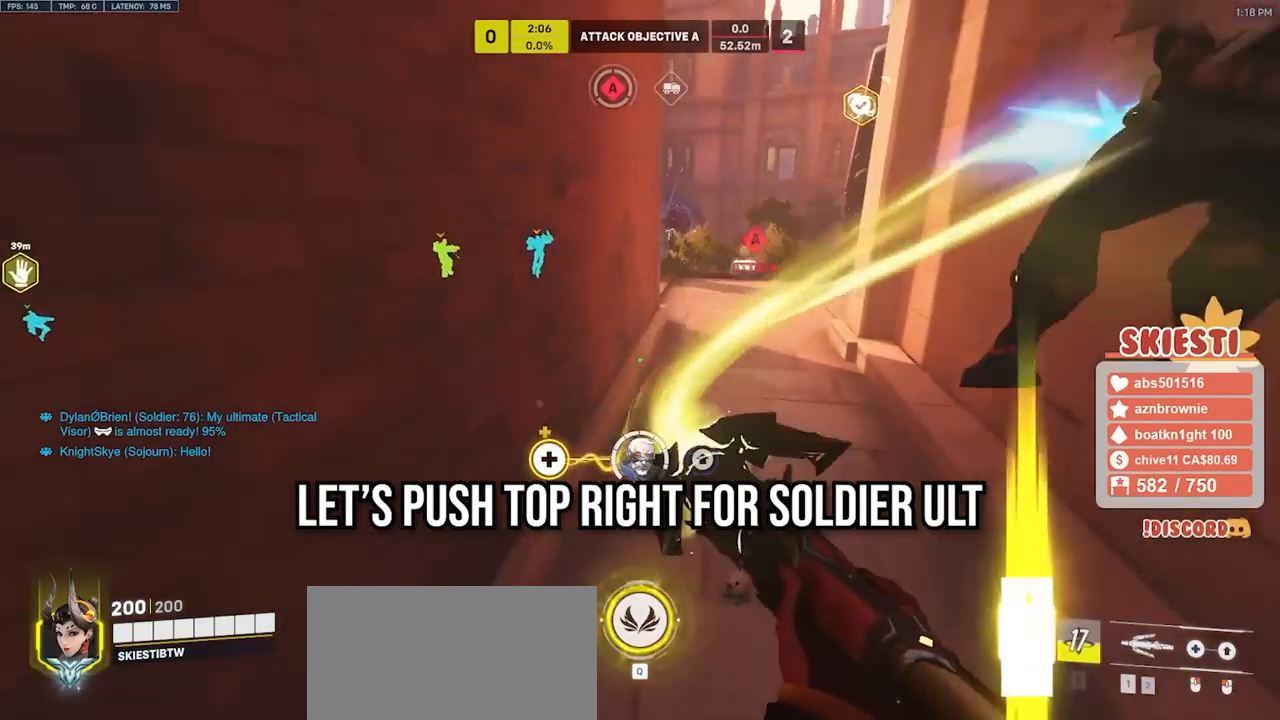
Gameplay with keyboard and mouse; each line is a JSON object with the keys and mouse buttons held at the frame after it. "events" lists presses ("down") and releases ("up") of "a", "ctrl", "d", "e", "q", "s", "shift", "space", "w", "mouse_left", "mouse_wheel", "mouse_right", "mouse_mb4" and "mouse_mb5" between this image and that frame as [ms after this image, input, new state], when the widget could be followed in between. "mouse_left", "mouse_wheel", "mouse_right", "mouse_mb4", "mouse_mb5" = the "left", "wheel", "right", "mb4", "mb5" buttons of the "mouse" list. No other keys are recorded. "wheel" means that the mouse wheel is clicked or scrolled. Mouse movement is not recorded.
{"keys": ["a"], "mouse": ["left", "right"], "events": [[100, "space", "up"], [383, "s", "up"]]}
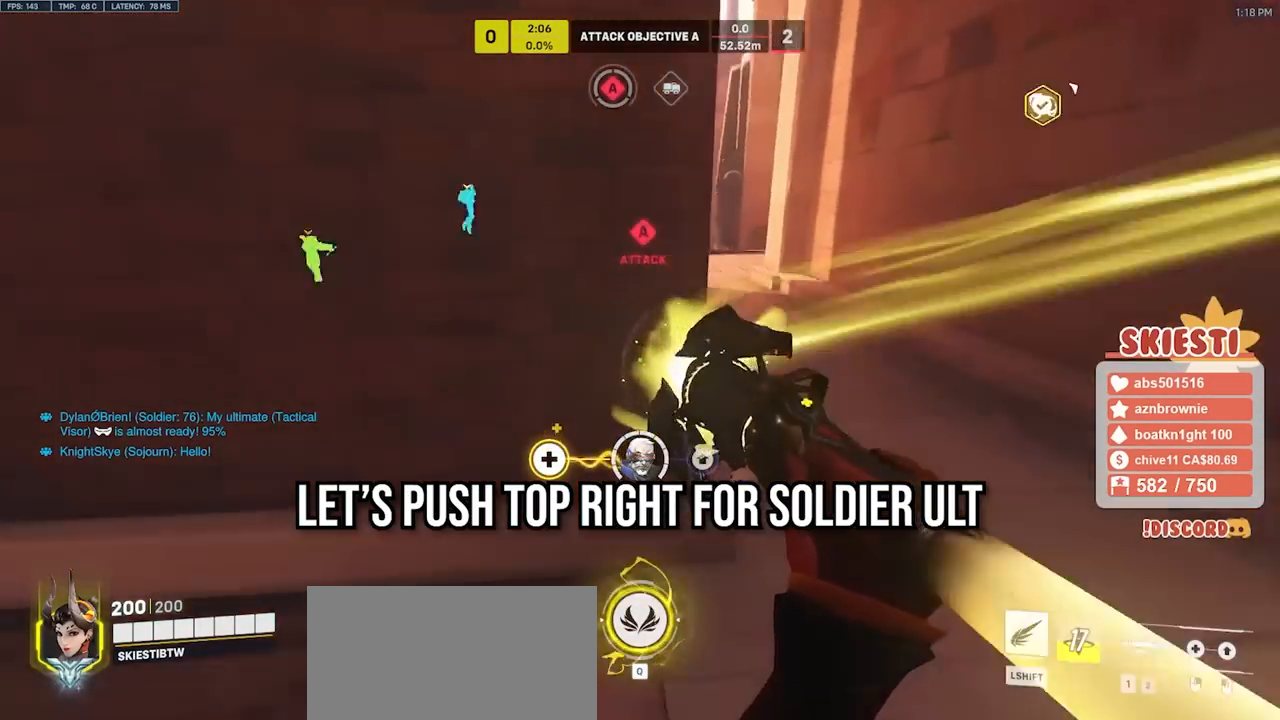
{"keys": ["d"], "mouse": ["left"], "events": [[83, "mouse_right", "up"], [317, "d", "down"], [383, "a", "up"]]}
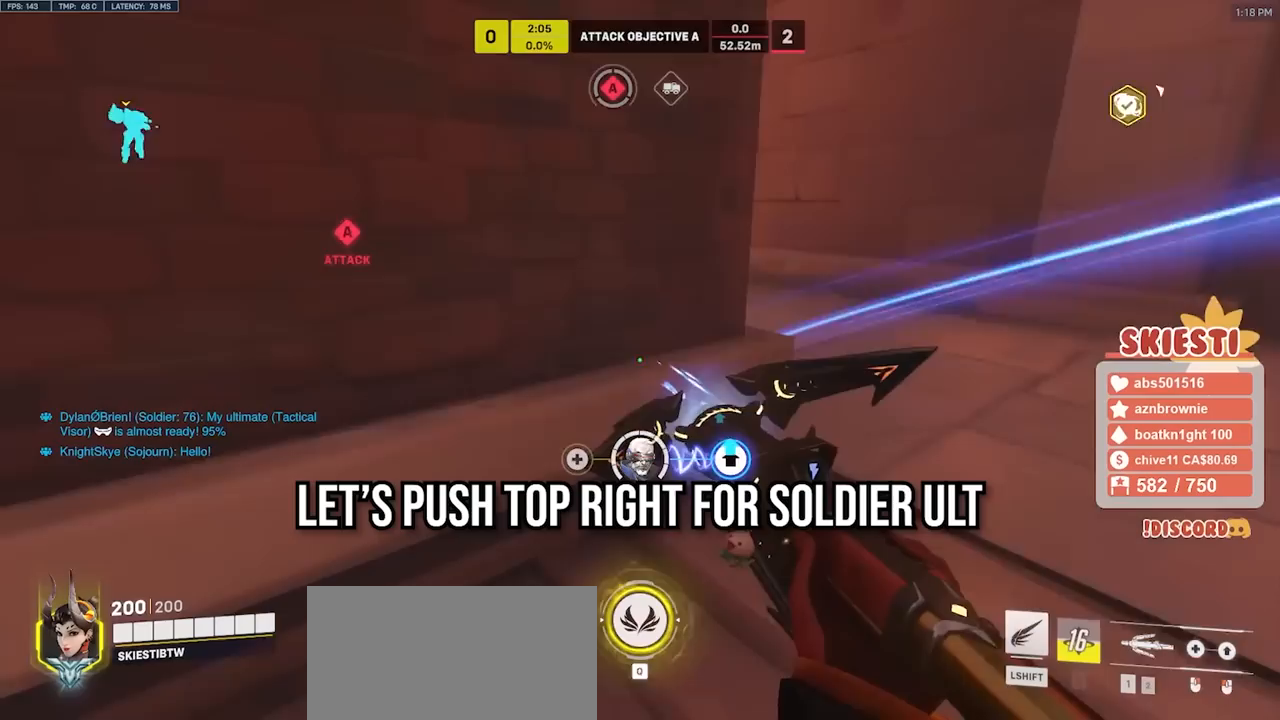
{"keys": ["a"], "mouse": ["left"], "events": [[400, "w", "down"], [433, "a", "down"], [433, "d", "up"], [433, "w", "up"]]}
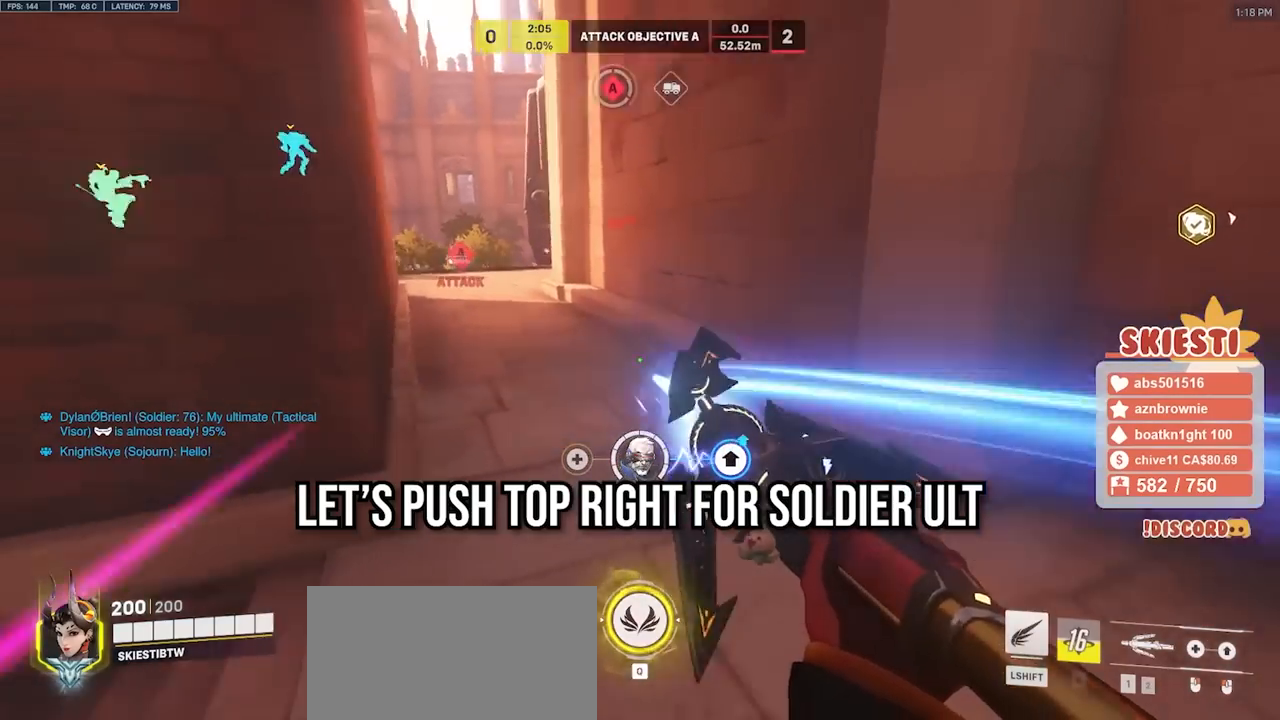
{"keys": ["a", "w"], "mouse": ["left"], "events": [[417, "w", "down"]]}
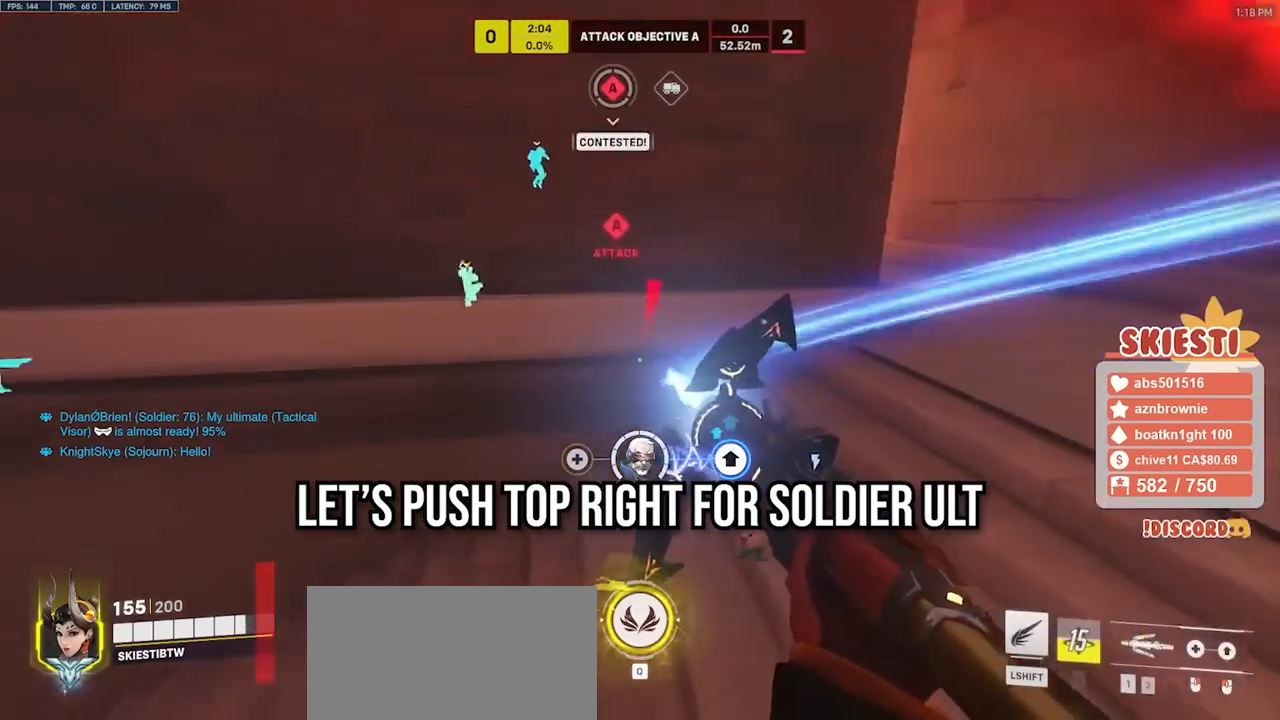
{"keys": ["a", "s"], "mouse": ["left"], "events": [[33, "w", "up"], [300, "s", "down"]]}
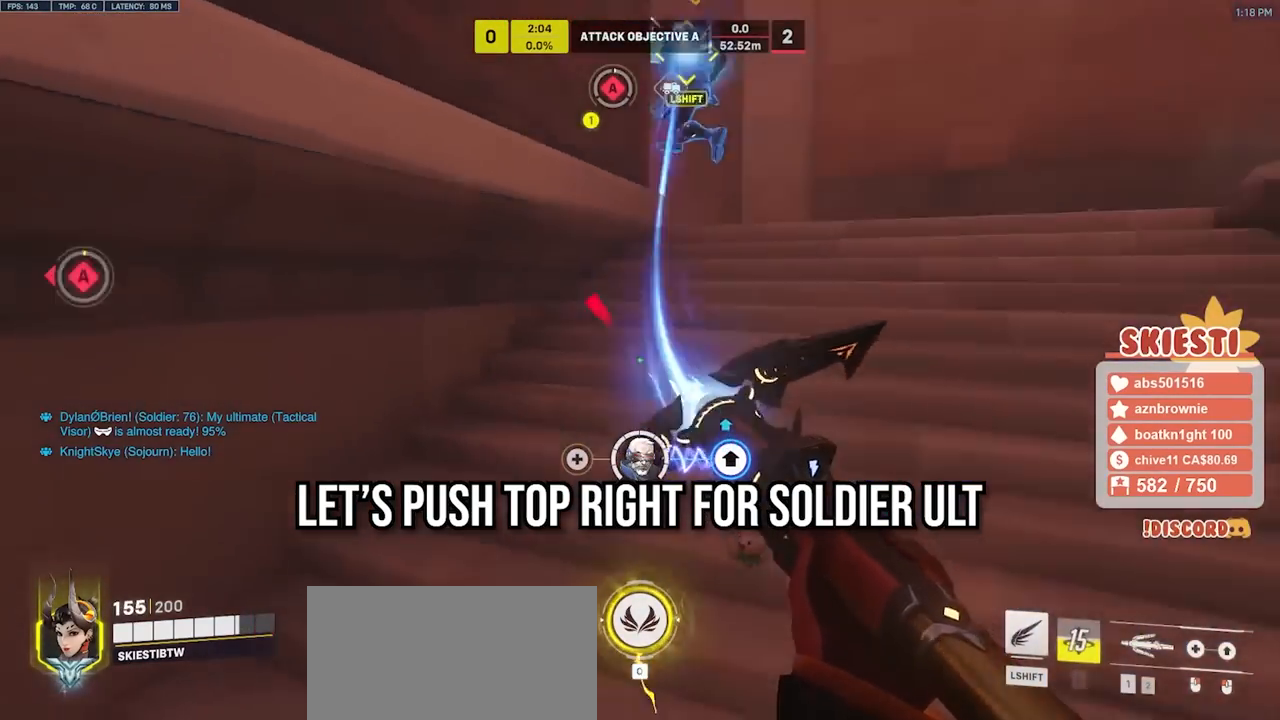
{"keys": ["s", "shift"], "mouse": ["left"], "events": [[67, "a", "up"], [250, "shift", "down"]]}
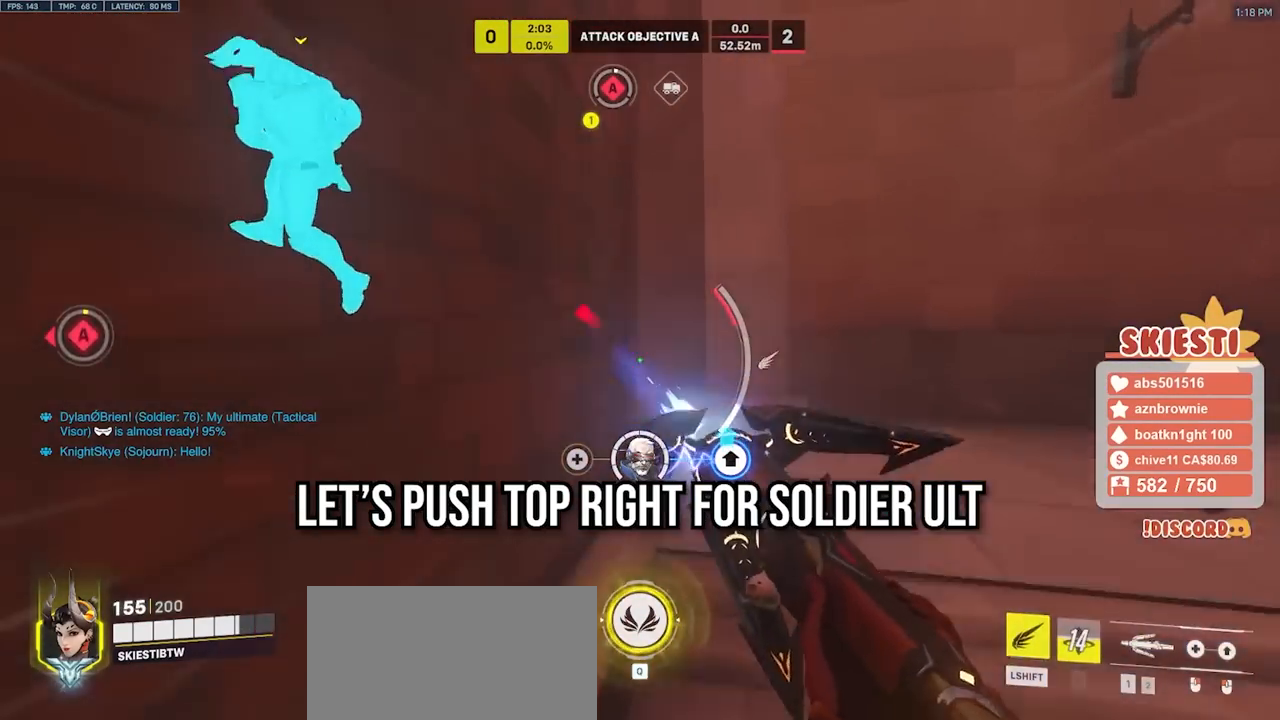
{"keys": ["d"], "mouse": ["left"], "events": [[50, "d", "down"], [267, "mouse_mb4", "down"], [300, "s", "up"], [367, "mouse_mb4", "up"], [383, "shift", "up"]]}
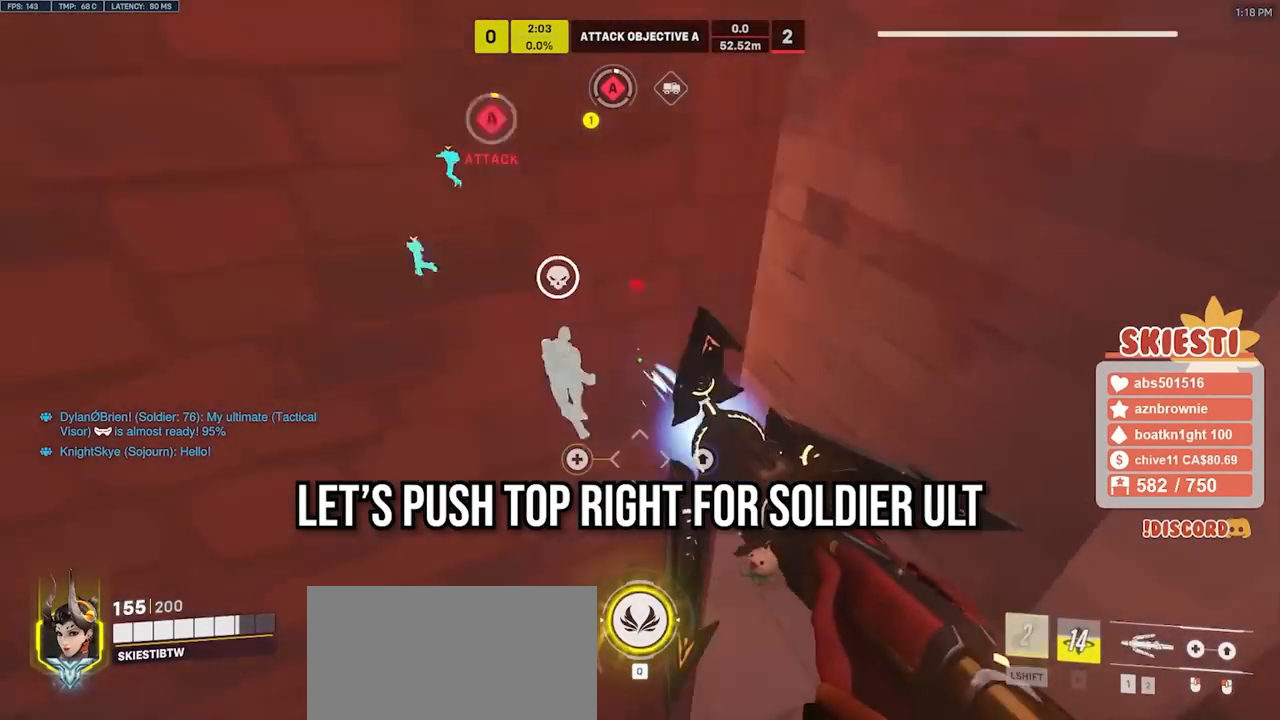
{"keys": ["d"], "mouse": ["left"], "events": [[133, "w", "down"], [483, "w", "up"]]}
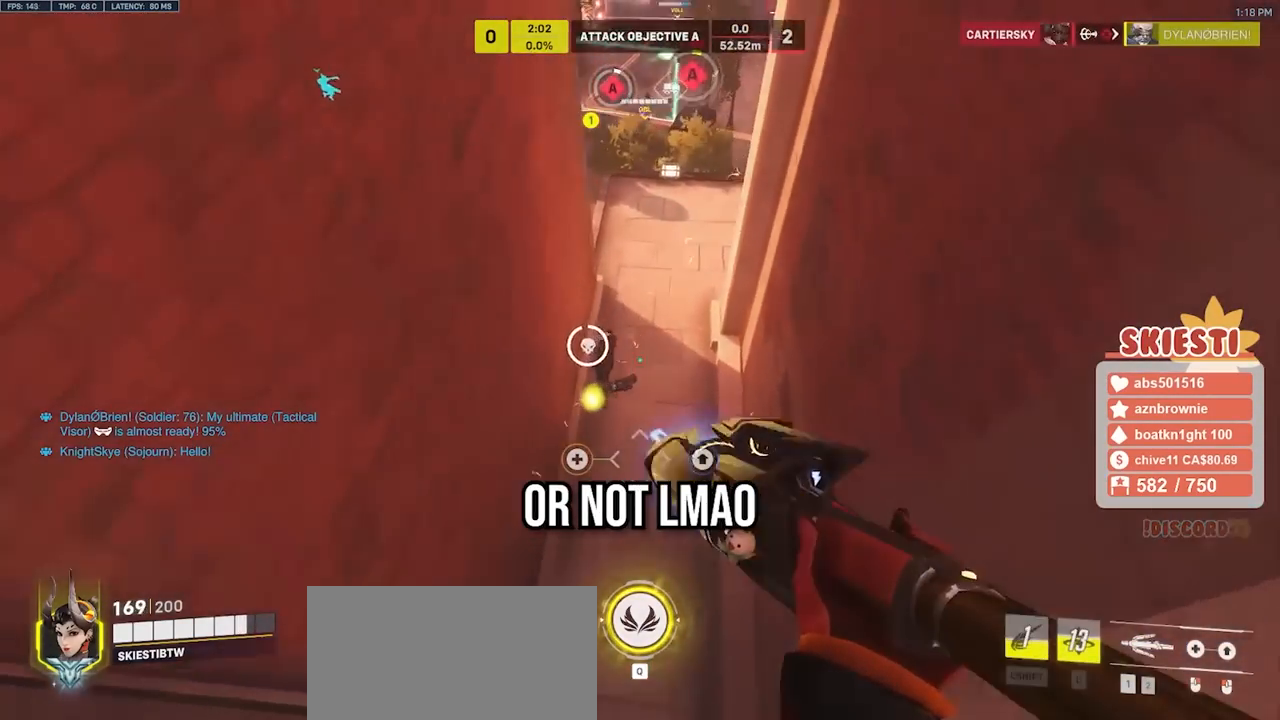
{"keys": ["a", "s", "space"], "mouse": ["wheel"], "events": [[133, "s", "down"], [217, "a", "down"], [217, "mouse_left", "up"], [233, "d", "up"], [383, "space", "down"], [467, "mouse_wheel", "down"]]}
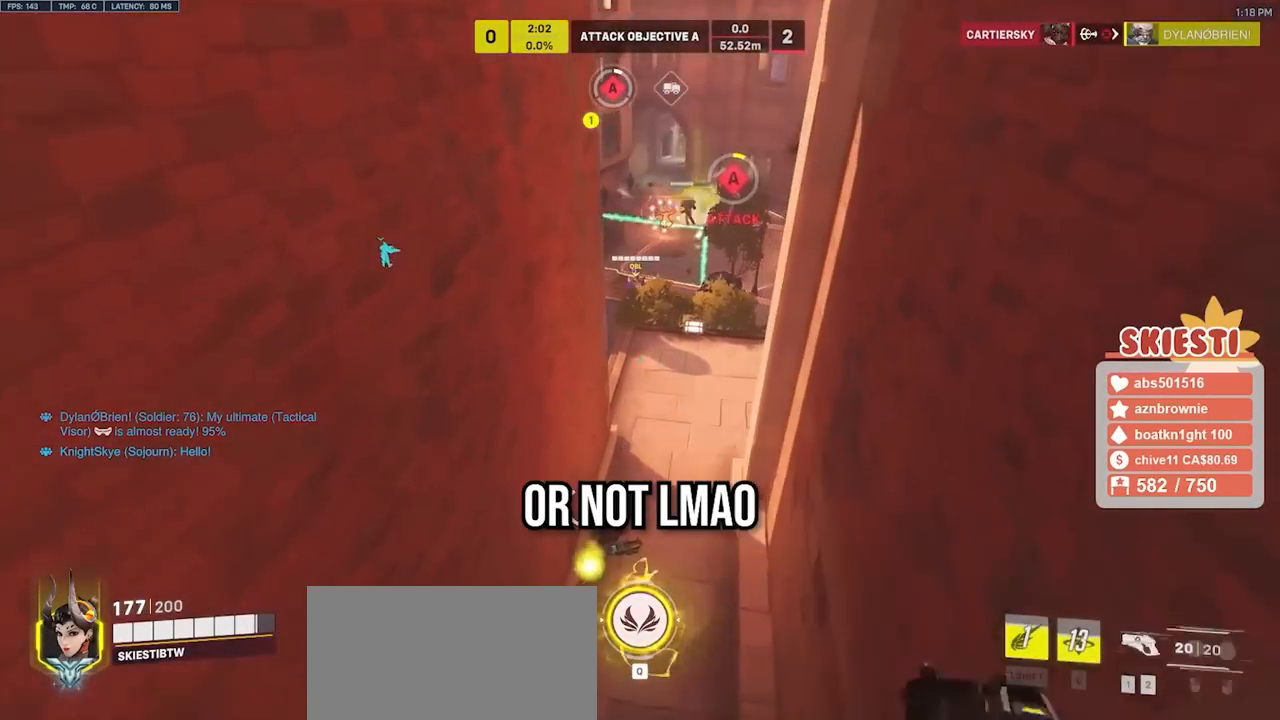
{"keys": ["d", "s", "space"], "mouse": [], "events": [[133, "a", "up"], [167, "mouse_wheel", "up"], [483, "d", "down"]]}
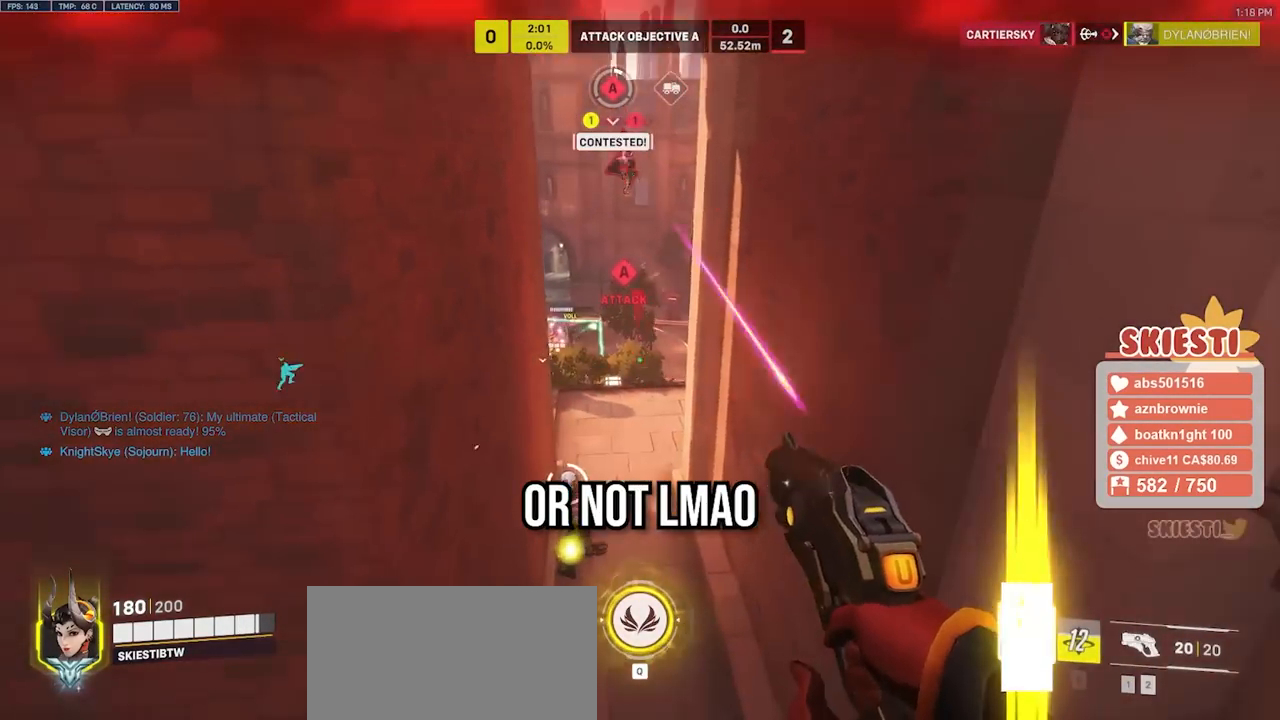
{"keys": ["s", "shift"], "mouse": [], "events": [[67, "space", "up"], [417, "d", "up"], [450, "shift", "down"]]}
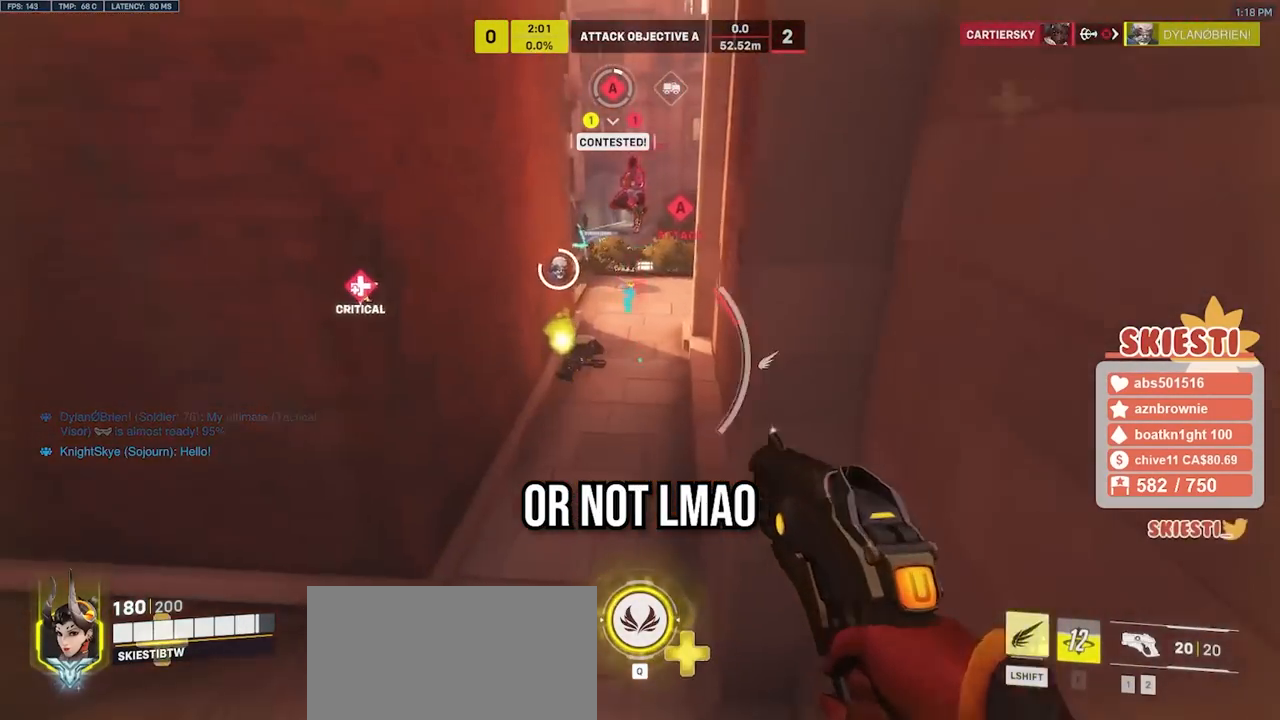
{"keys": ["s", "shift"], "mouse": ["right"], "events": [[250, "mouse_right", "down"], [250, "s", "up"], [483, "s", "down"]]}
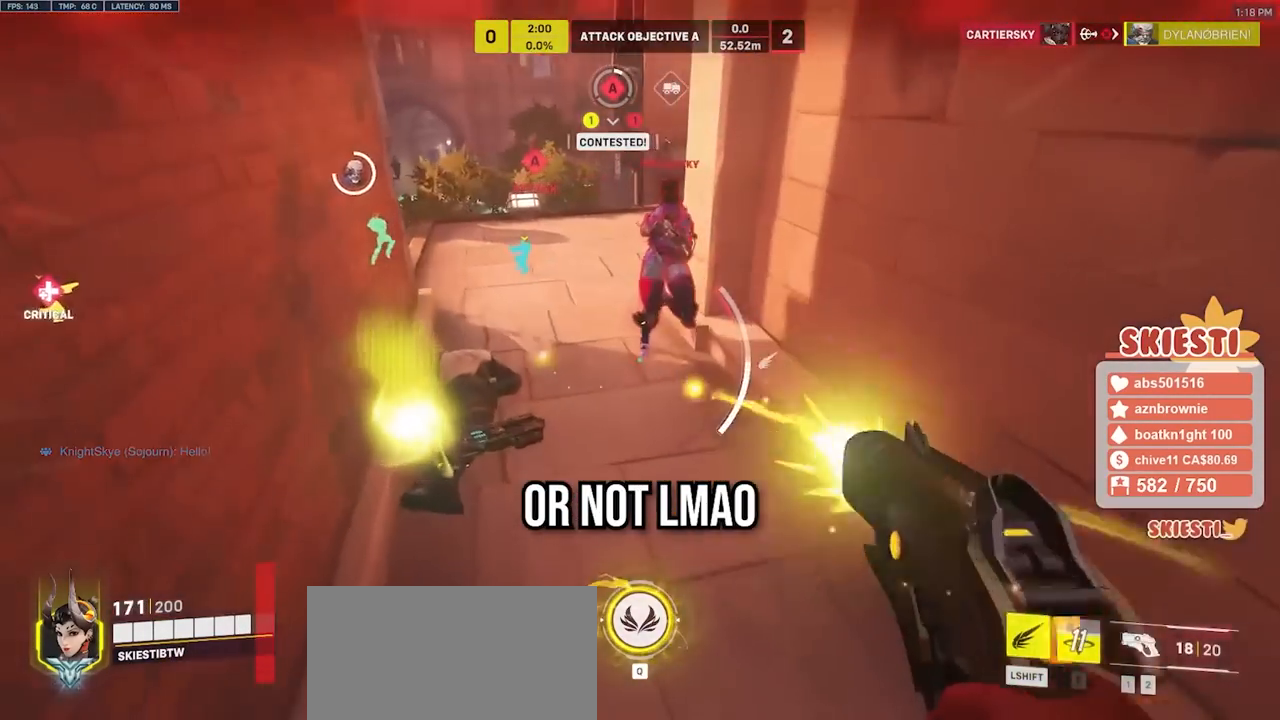
{"keys": ["a", "d", "s"], "mouse": ["right"], "events": [[33, "space", "down"], [133, "q", "down"], [217, "shift", "up"], [267, "q", "up"], [317, "d", "down"], [400, "space", "up"], [450, "a", "down"]]}
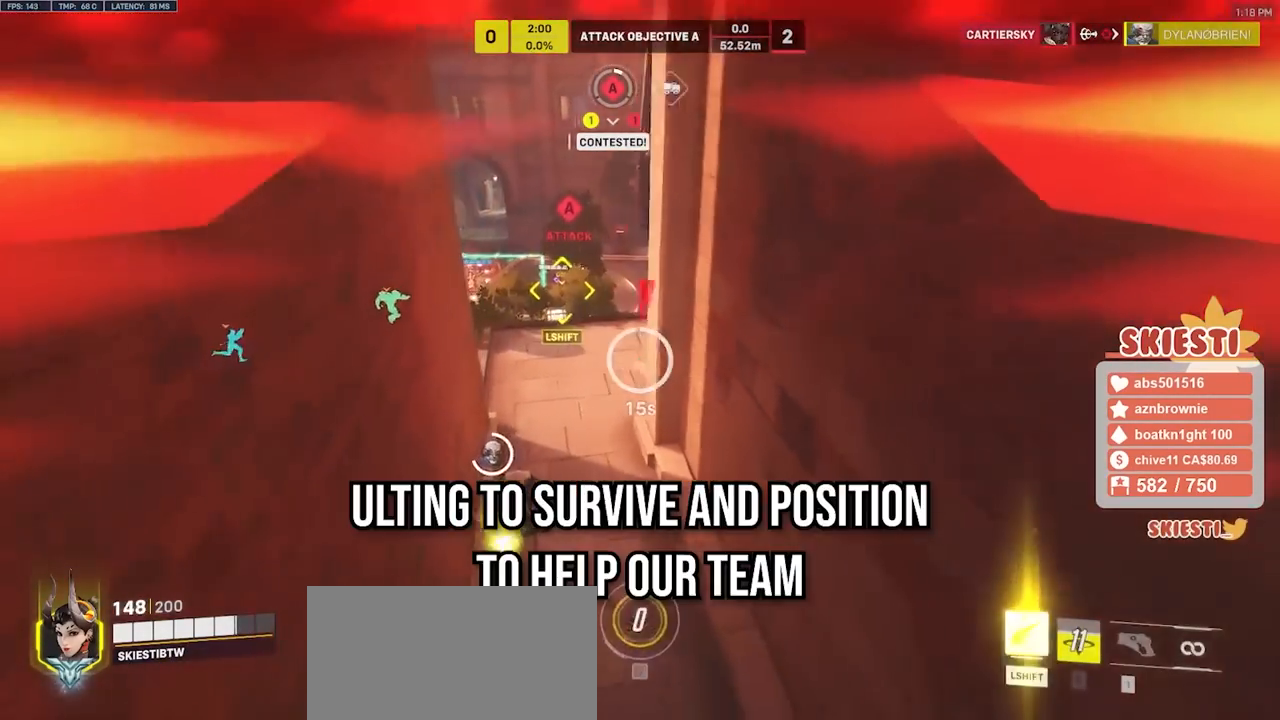
{"keys": ["d", "s"], "mouse": [], "events": [[33, "d", "up"], [400, "d", "down"], [467, "a", "up"], [500, "mouse_right", "up"]]}
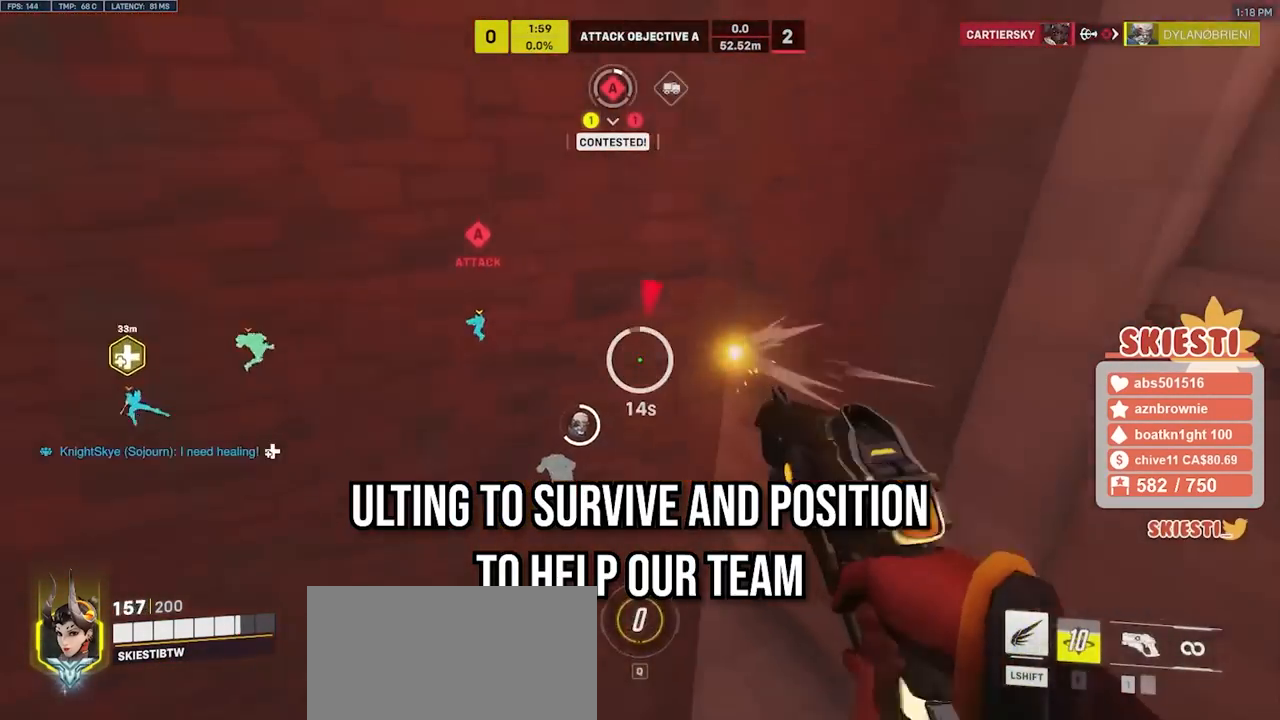
{"keys": ["d", "shift", "w"], "mouse": ["wheel"], "events": [[33, "s", "up"], [317, "w", "down"], [383, "shift", "down"], [467, "mouse_wheel", "down"]]}
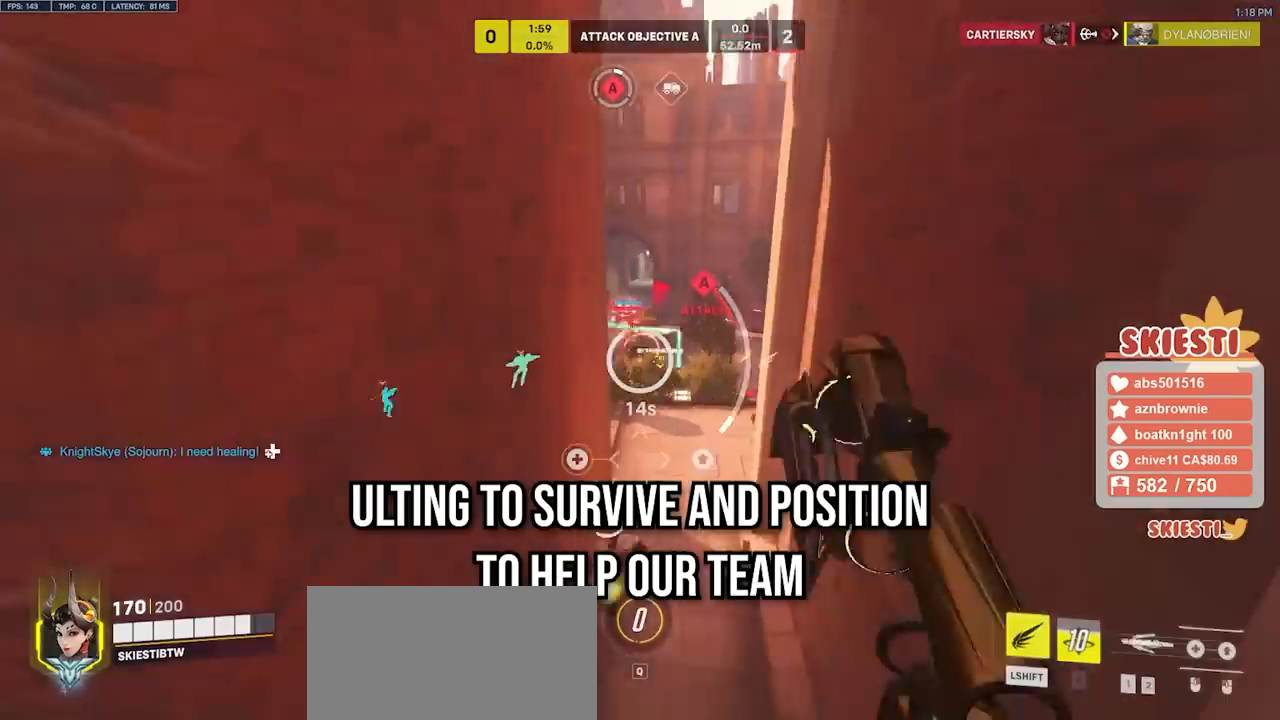
{"keys": ["shift", "w"], "mouse": [], "events": [[117, "d", "up"], [150, "mouse_wheel", "up"]]}
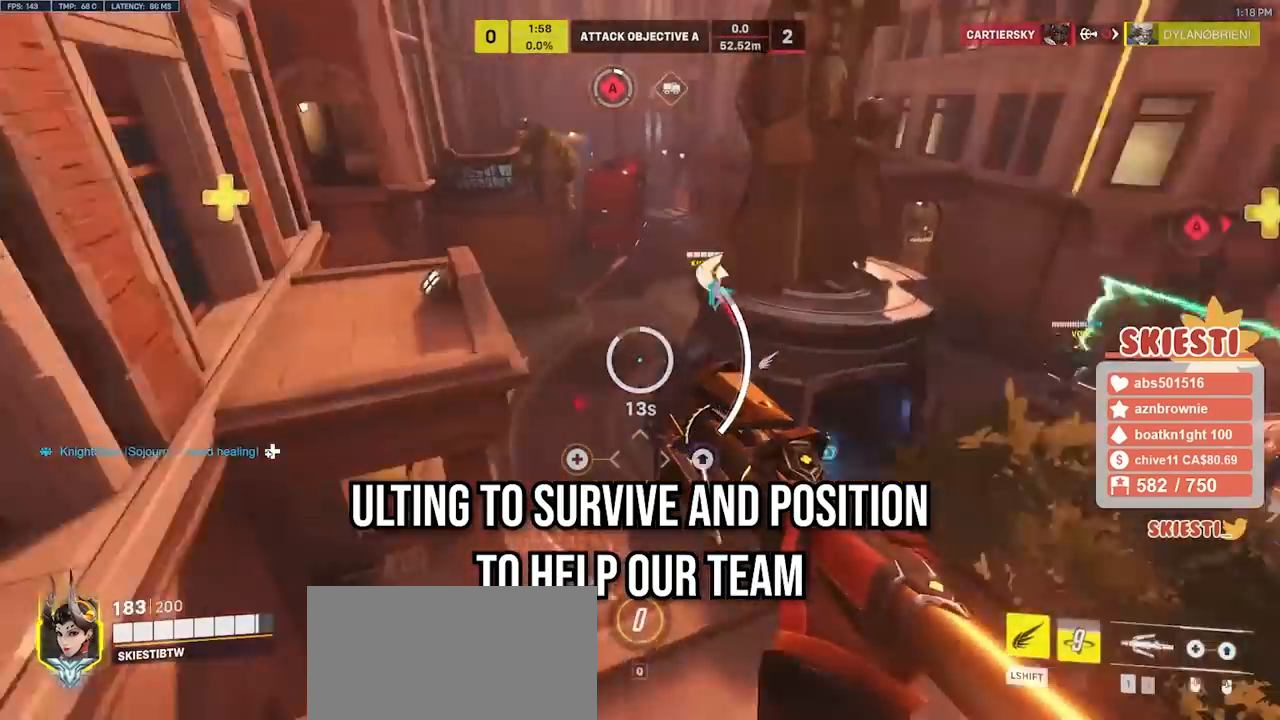
{"keys": ["shift", "w"], "mouse": [], "events": [[200, "space", "down"], [267, "space", "up"]]}
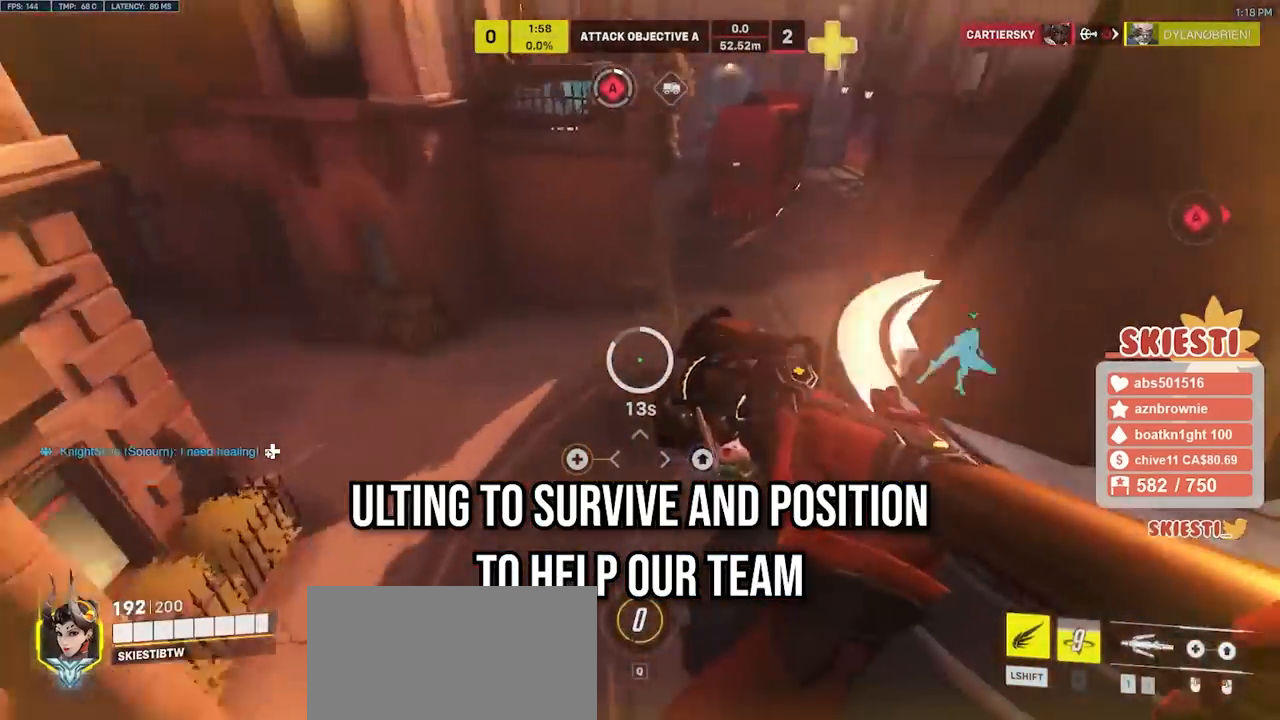
{"keys": ["d", "s"], "mouse": ["left"], "events": [[17, "a", "down"], [133, "mouse_left", "down"], [217, "w", "up"], [283, "s", "down"], [367, "shift", "up"], [433, "a", "up"], [433, "d", "down"]]}
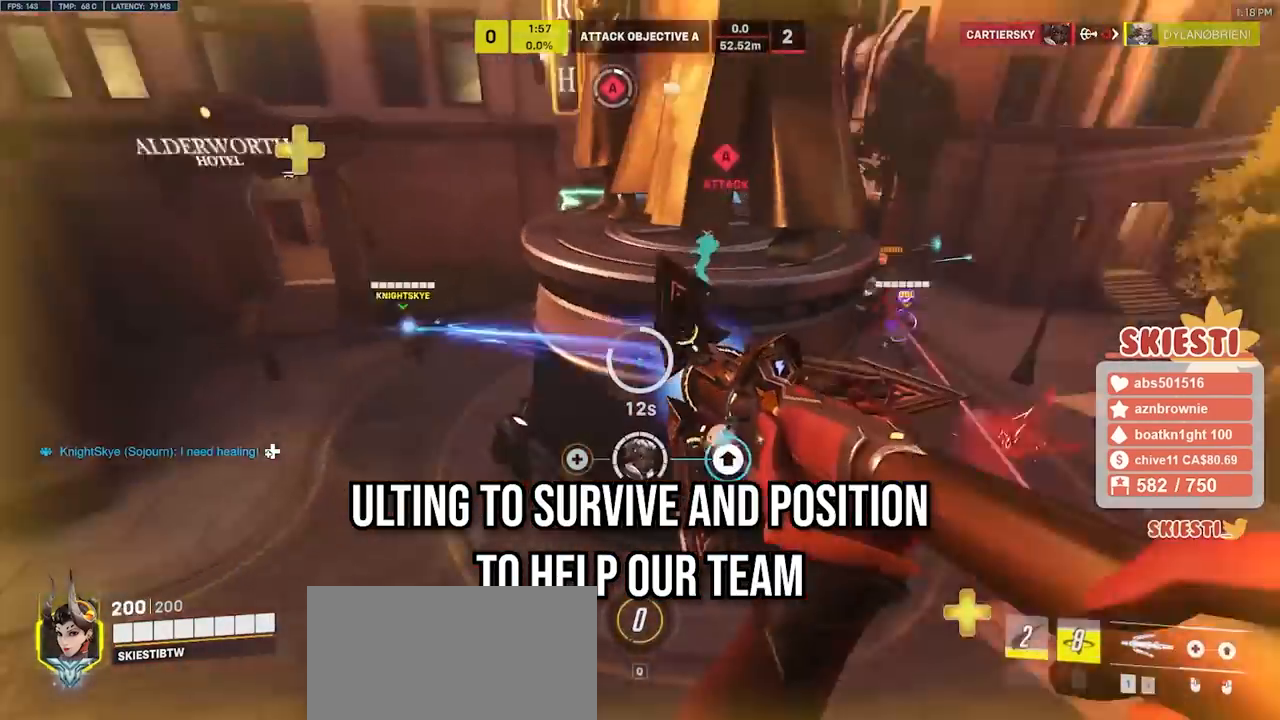
{"keys": ["d"], "mouse": ["left"], "events": [[100, "a", "down"], [283, "s", "up"], [383, "a", "up"]]}
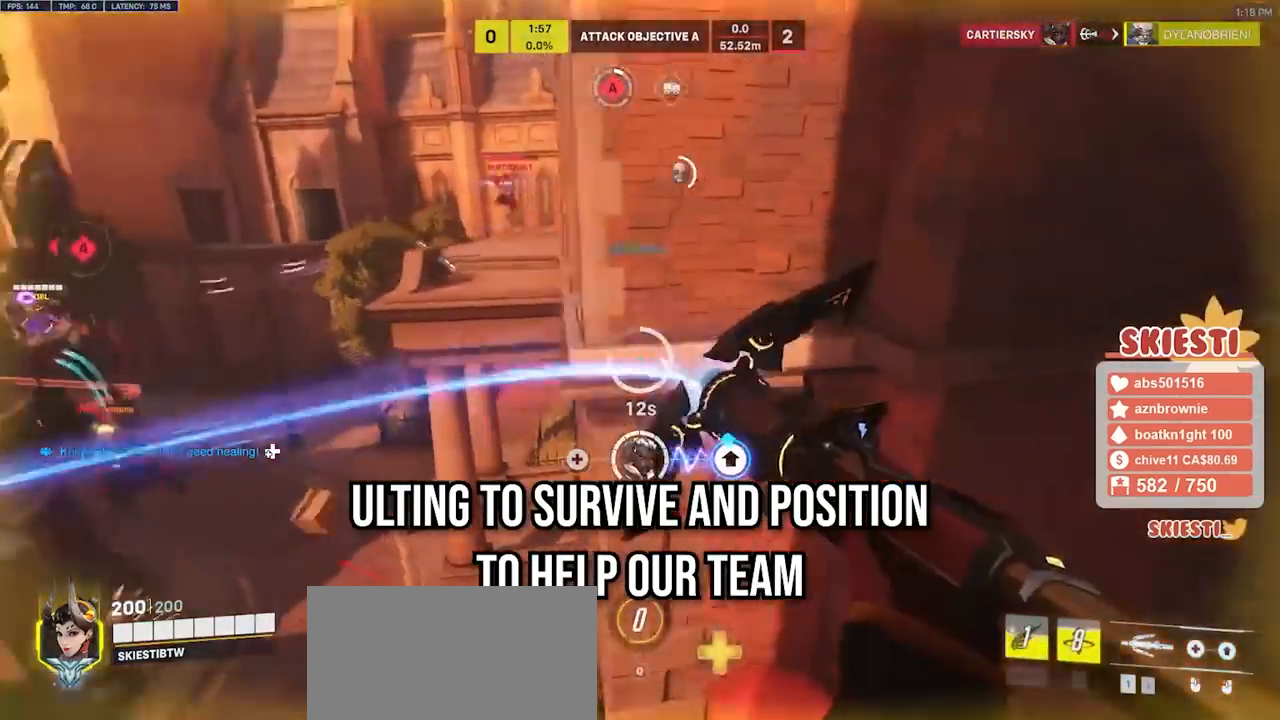
{"keys": ["d", "s"], "mouse": ["left"], "events": [[333, "s", "down"]]}
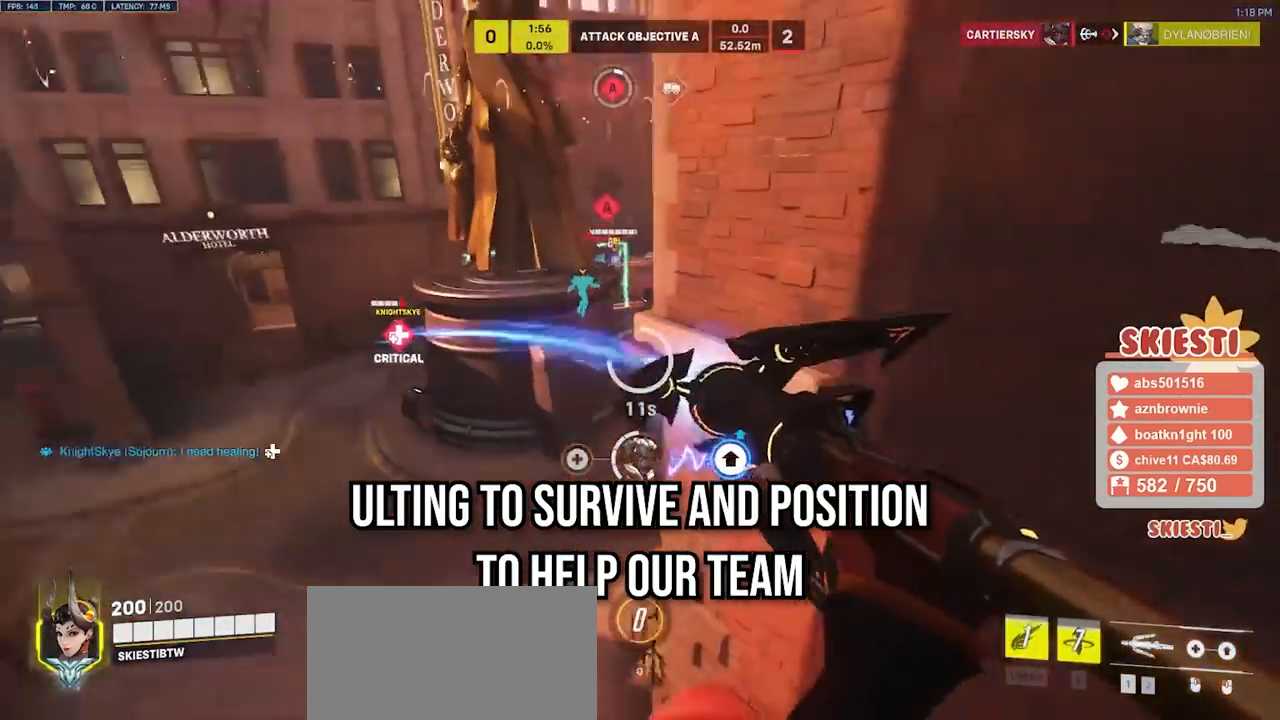
{"keys": ["a", "d", "s"], "mouse": ["left", "right"], "events": [[83, "mouse_right", "down"], [100, "a", "down"]]}
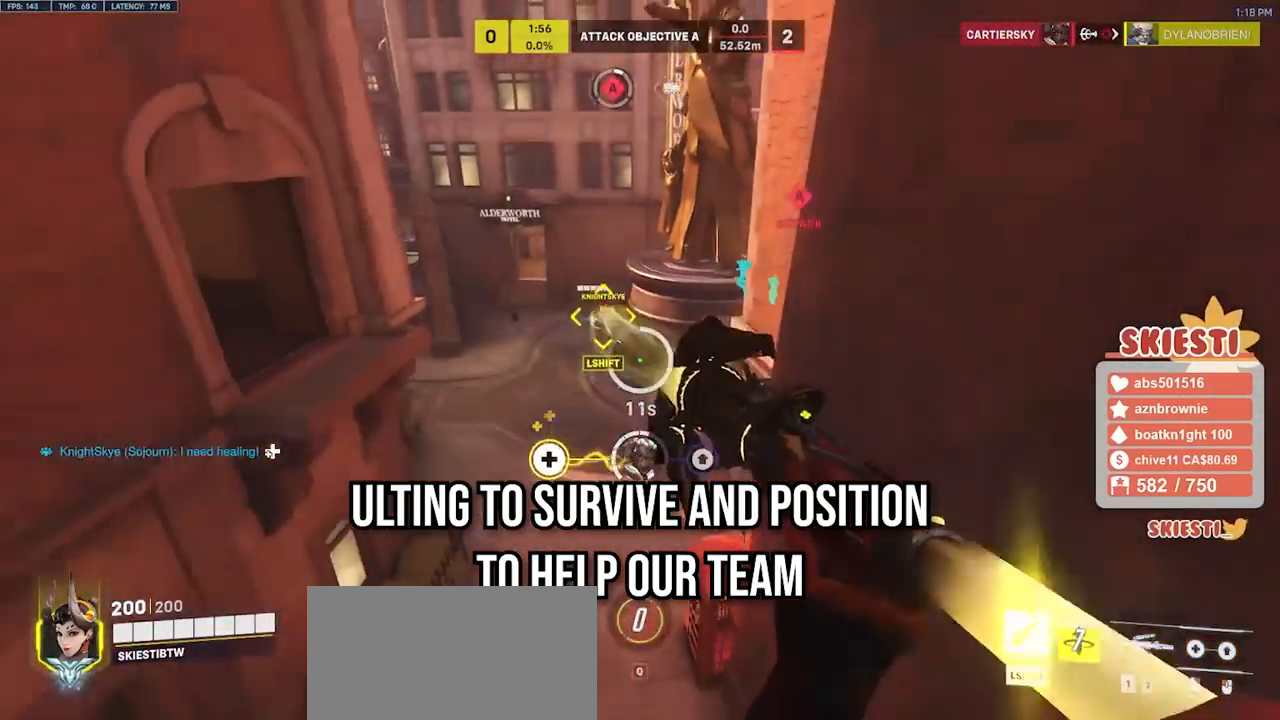
{"keys": ["a", "s", "shift", "space"], "mouse": ["right"], "events": [[133, "shift", "down"], [200, "d", "up"], [400, "mouse_left", "up"], [483, "space", "down"]]}
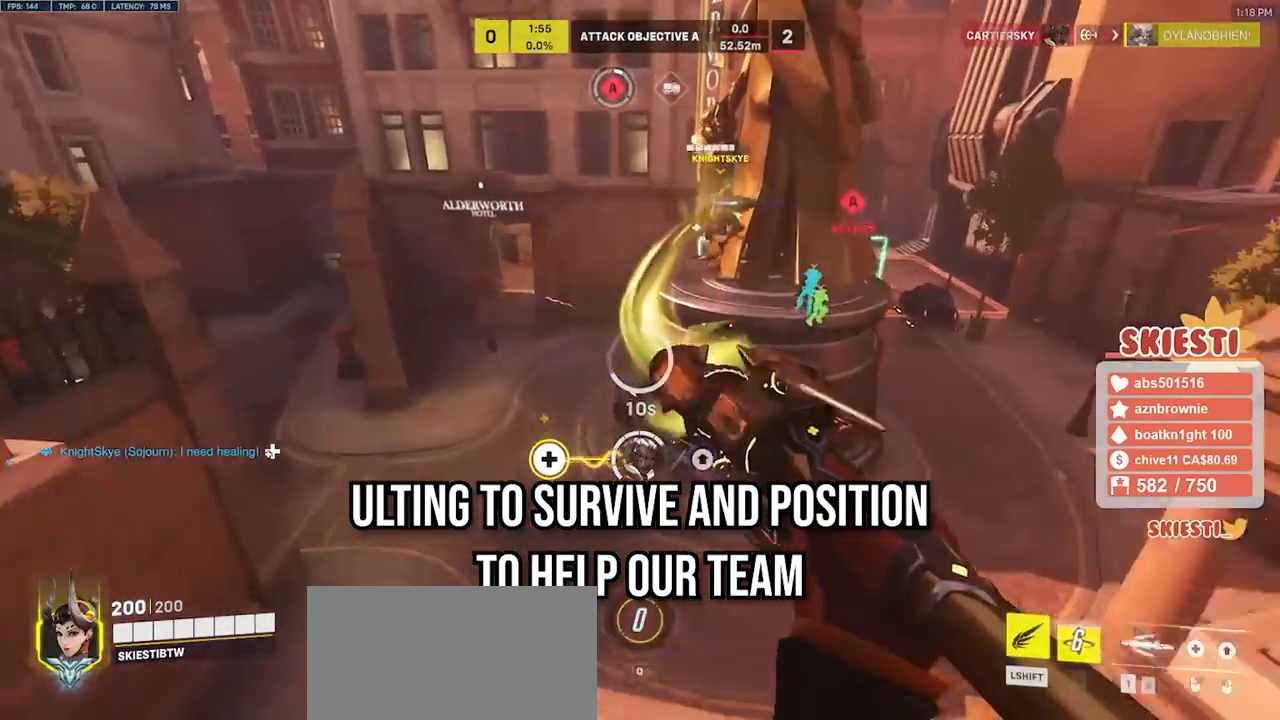
{"keys": ["a", "s", "shift"], "mouse": ["right"], "events": [[67, "space", "up"]]}
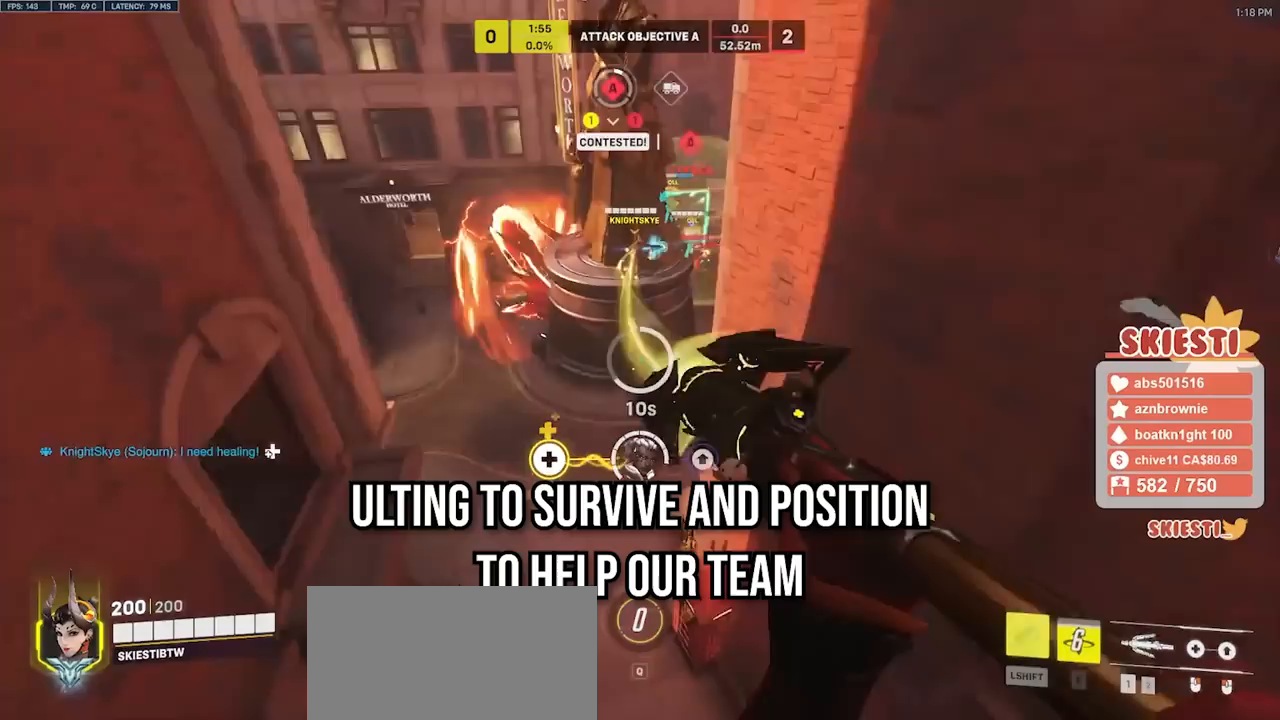
{"keys": ["d", "w"], "mouse": ["left", "right"], "events": [[133, "d", "down"], [167, "s", "up"], [300, "w", "down"], [350, "a", "up"], [383, "shift", "up"], [400, "mouse_left", "down"]]}
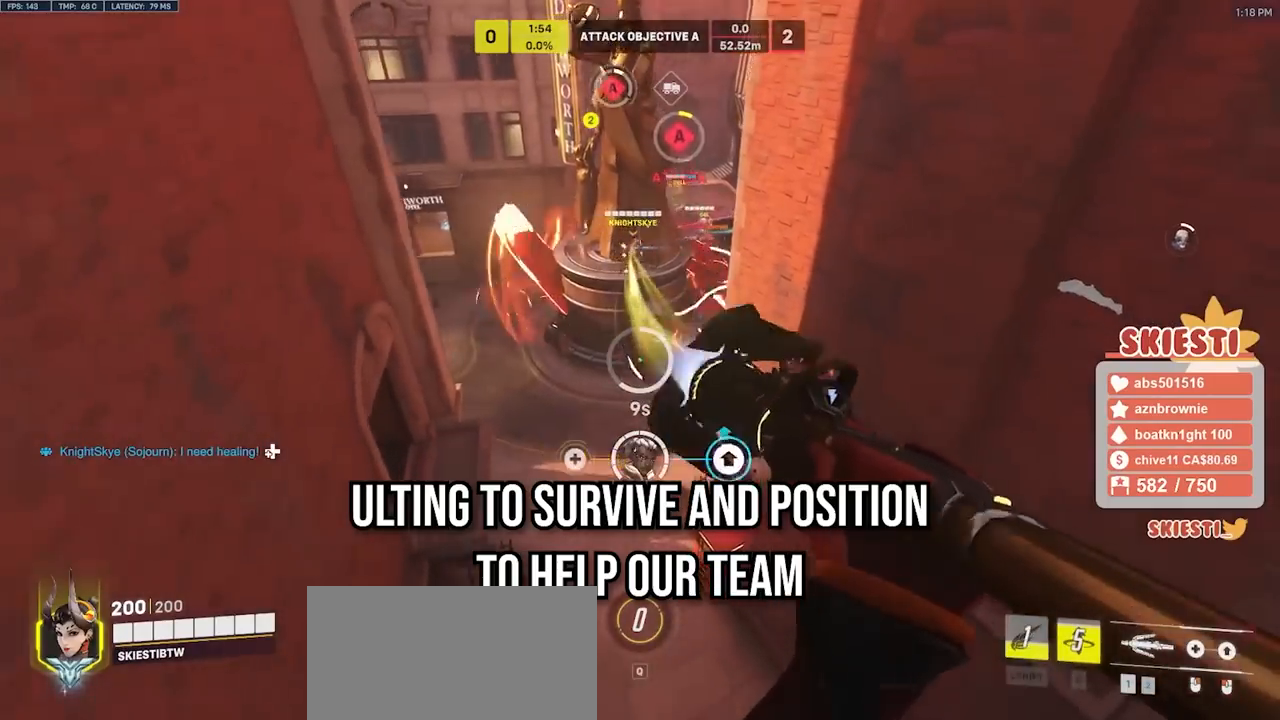
{"keys": ["a"], "mouse": ["left", "right"], "events": [[250, "a", "down"], [383, "d", "up"], [433, "w", "up"]]}
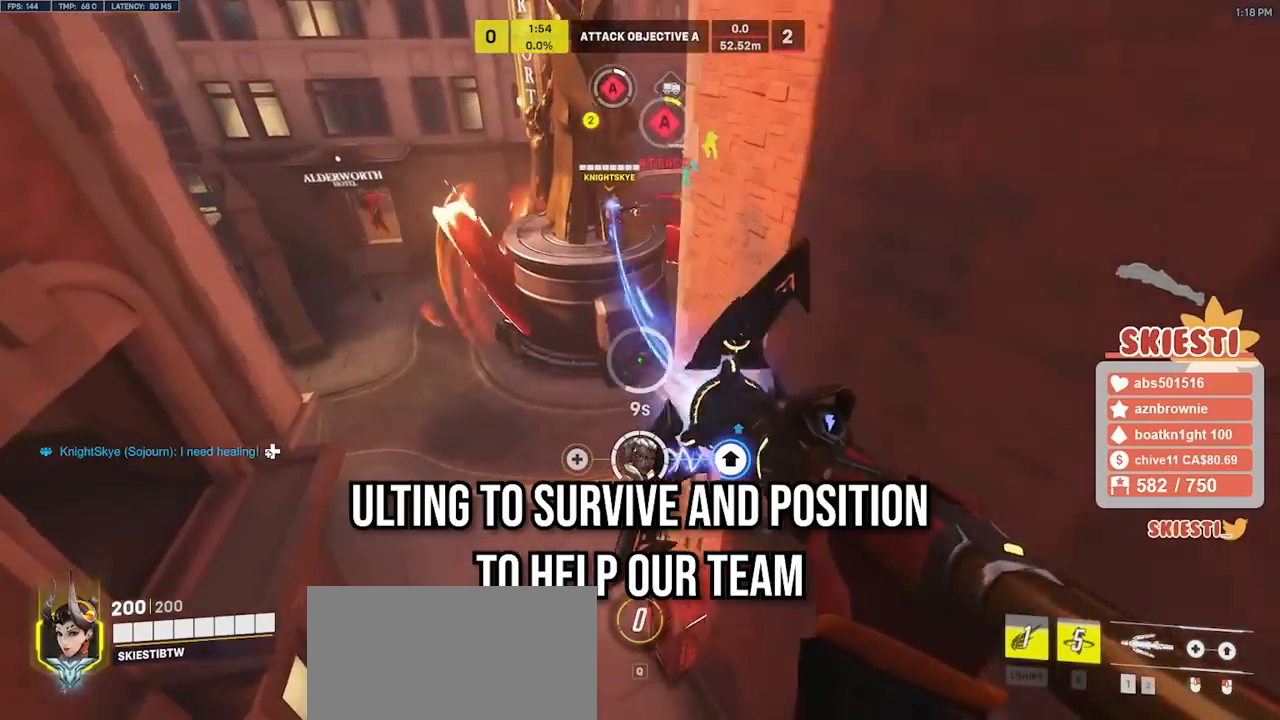
{"keys": ["s", "shift"], "mouse": ["left"], "events": [[67, "s", "down"], [167, "mouse_right", "up"], [267, "a", "up"], [400, "shift", "down"]]}
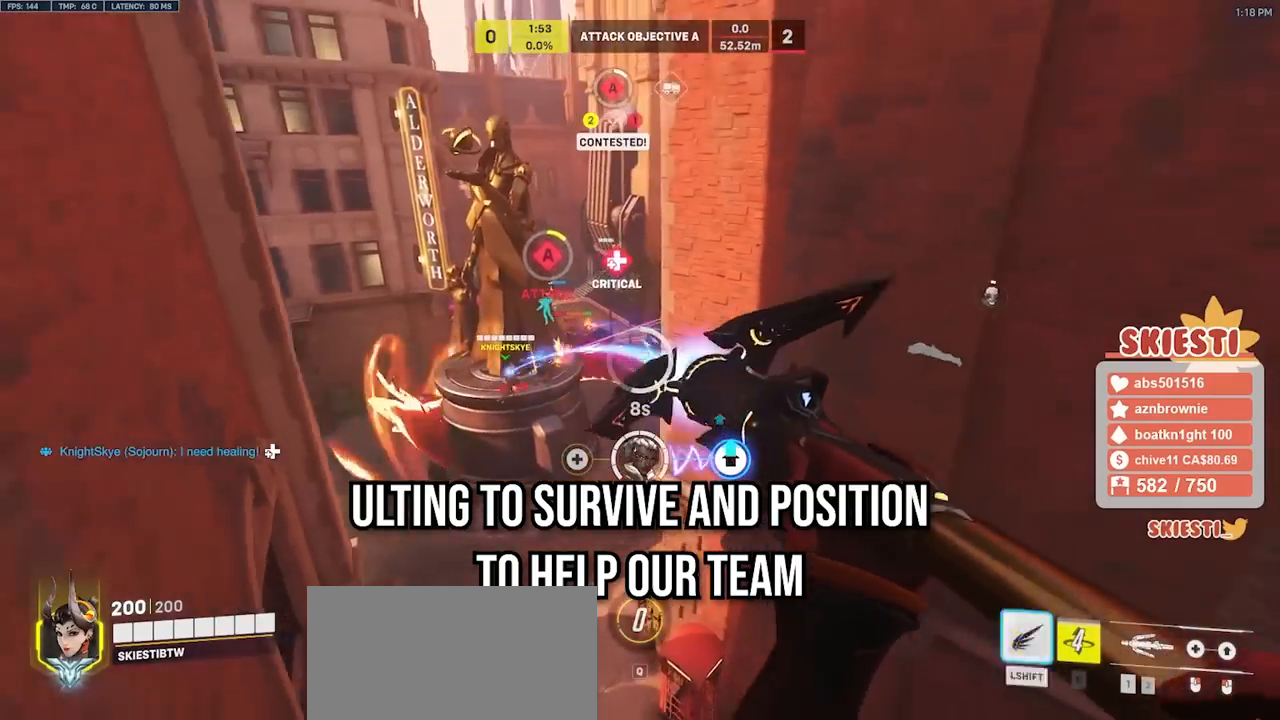
{"keys": ["s", "shift"], "mouse": ["right"], "events": [[333, "mouse_left", "up"], [367, "mouse_right", "down"]]}
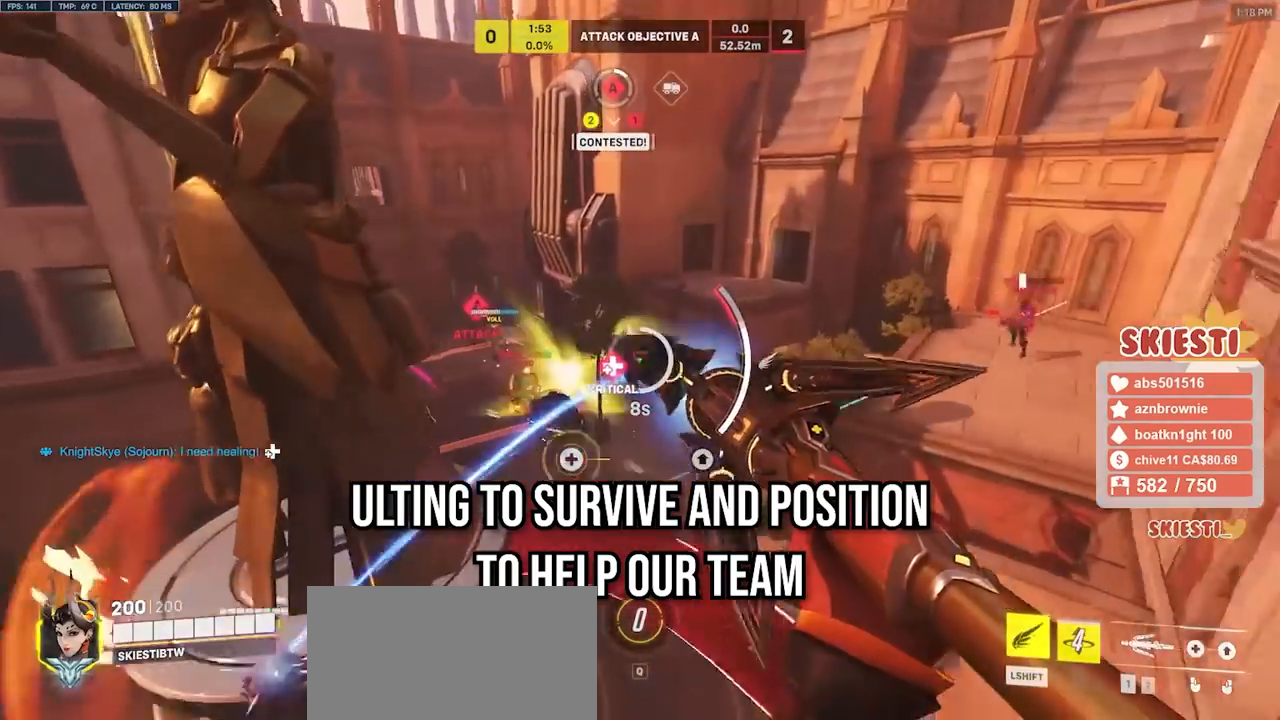
{"keys": ["s", "shift"], "mouse": ["right"], "events": [[150, "space", "down"], [250, "space", "up"]]}
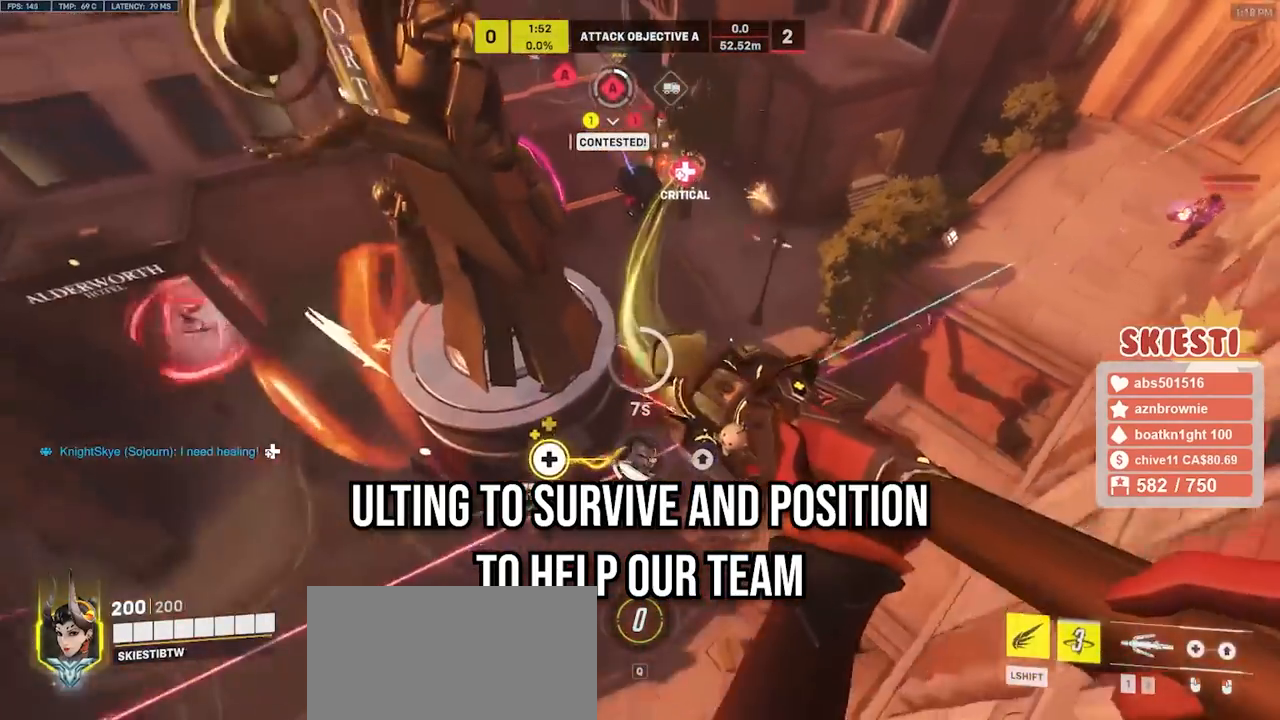
{"keys": ["a", "ctrl", "s"], "mouse": ["right"], "events": [[67, "shift", "up"], [183, "ctrl", "down"], [417, "a", "down"], [417, "mouse_right", "up"], [450, "mouse_right", "down"]]}